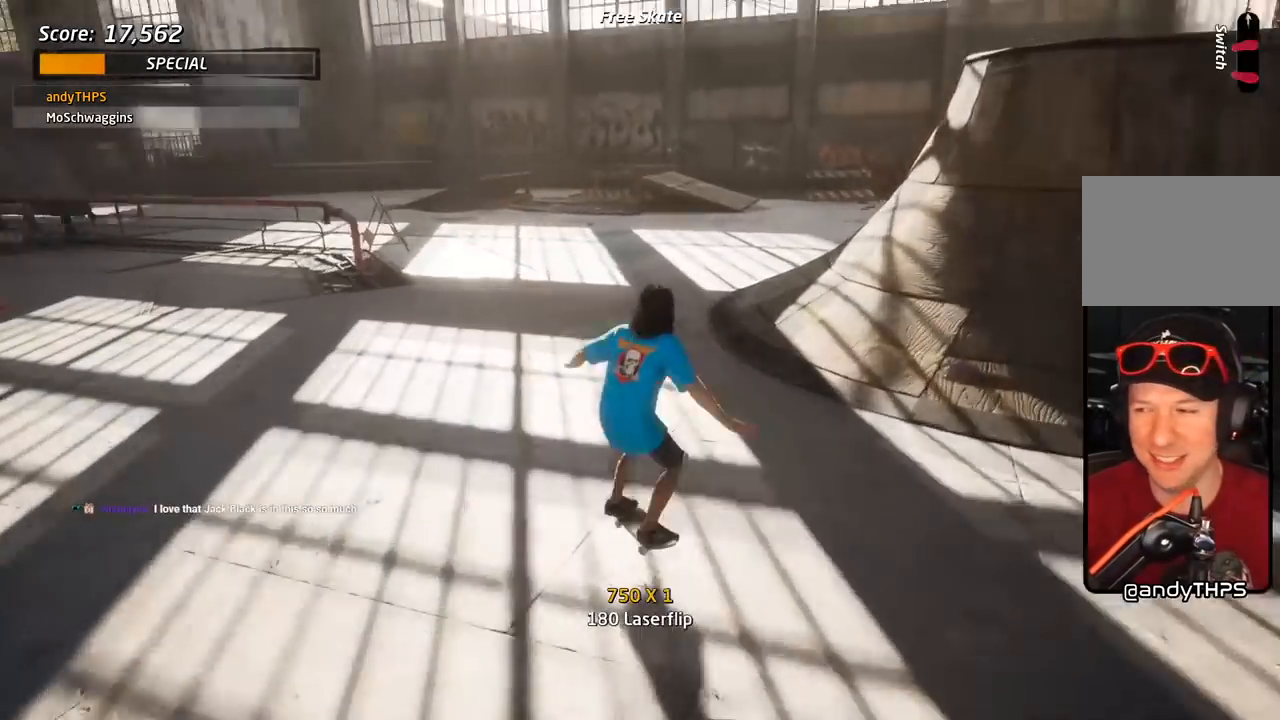
Gameplay with a controller (PlayStation layout); each line is a JSON object with the inputs held at the frame after it. "events" lists button and stick changes between this image and that frame as [ms after this image, input, new state], when the widget could be followed in between. Not read: left_stick.
{"buttons": ["CROSS", "DPAD_UP"], "right_stick": "center"}
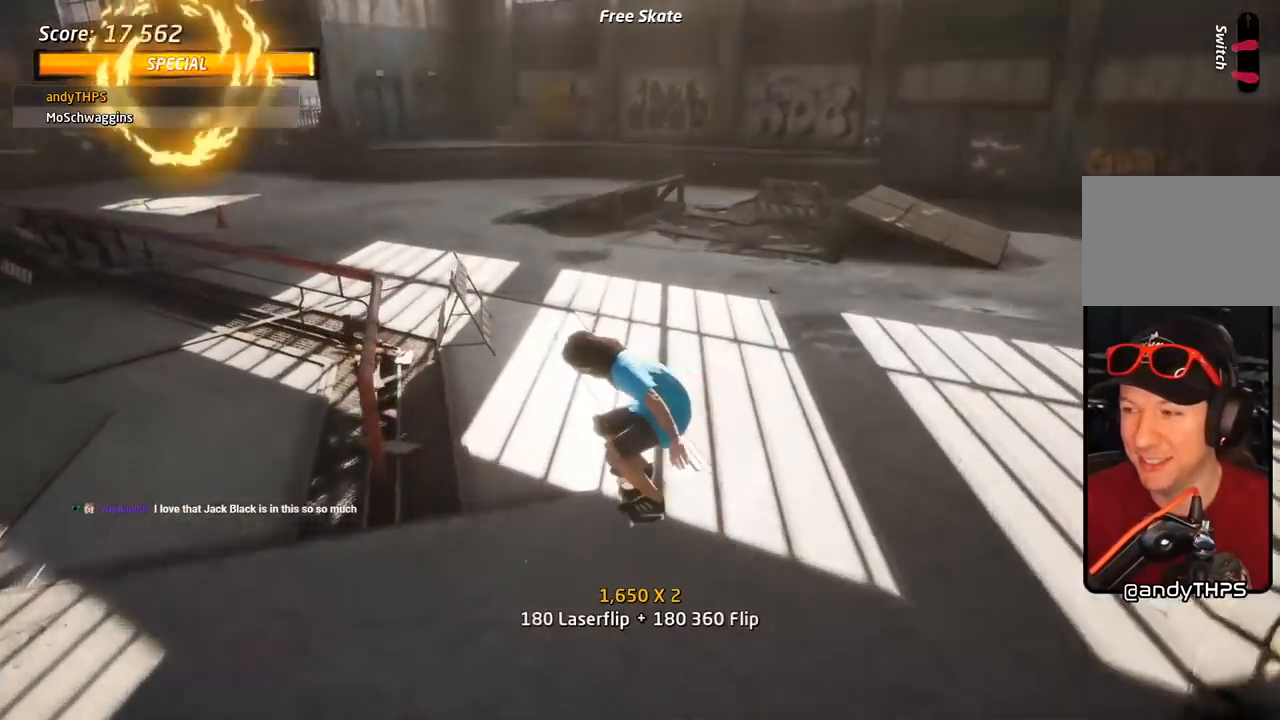
{"buttons": ["CROSS", "R1"], "right_stick": "center", "events": [[100, "DPAD_UP", "up"], [200, "DPAD_DOWN", "down"], [200, "DPAD_RIGHT", "down"], [233, "CROSS", "up"], [233, "SQUARE", "down"], [267, "R1", "down"], [367, "SQUARE", "up"], [433, "DPAD_DOWN", "up"], [450, "CROSS", "down"], [450, "DPAD_RIGHT", "up"]]}
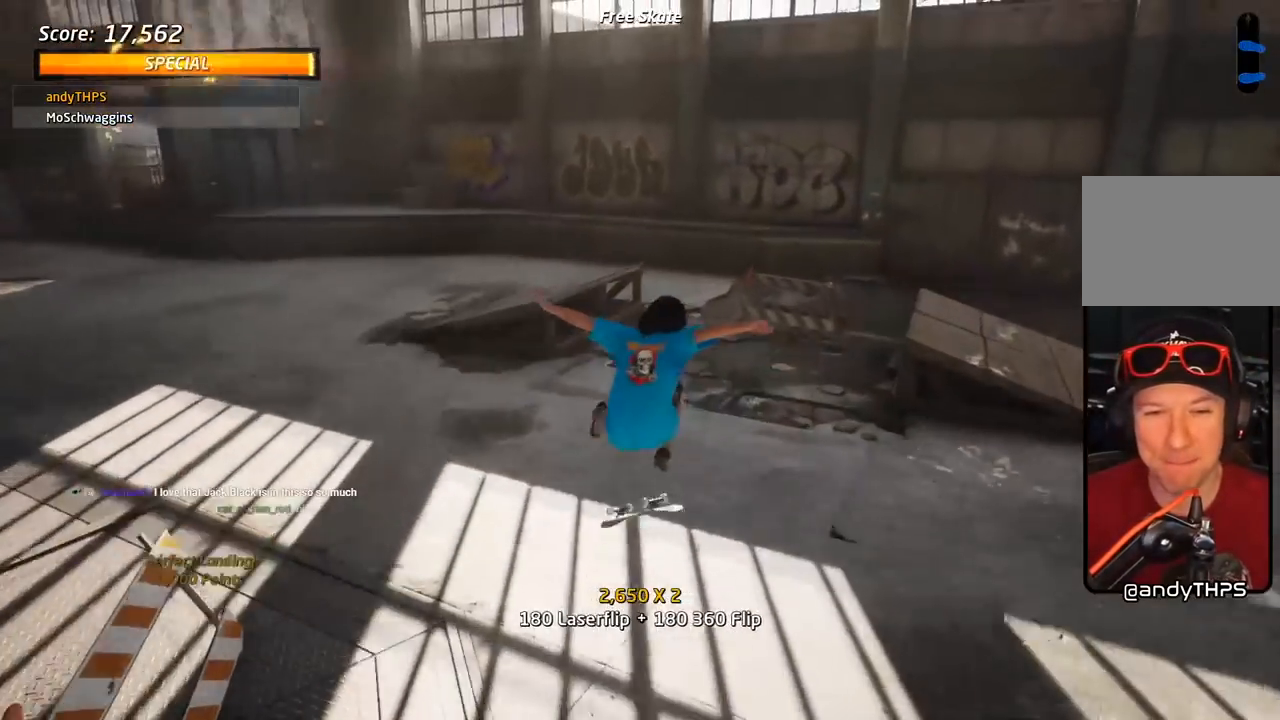
{"buttons": ["CROSS", "DPAD_UP"], "right_stick": "center", "events": [[167, "R1", "up"], [317, "DPAD_UP", "down"]]}
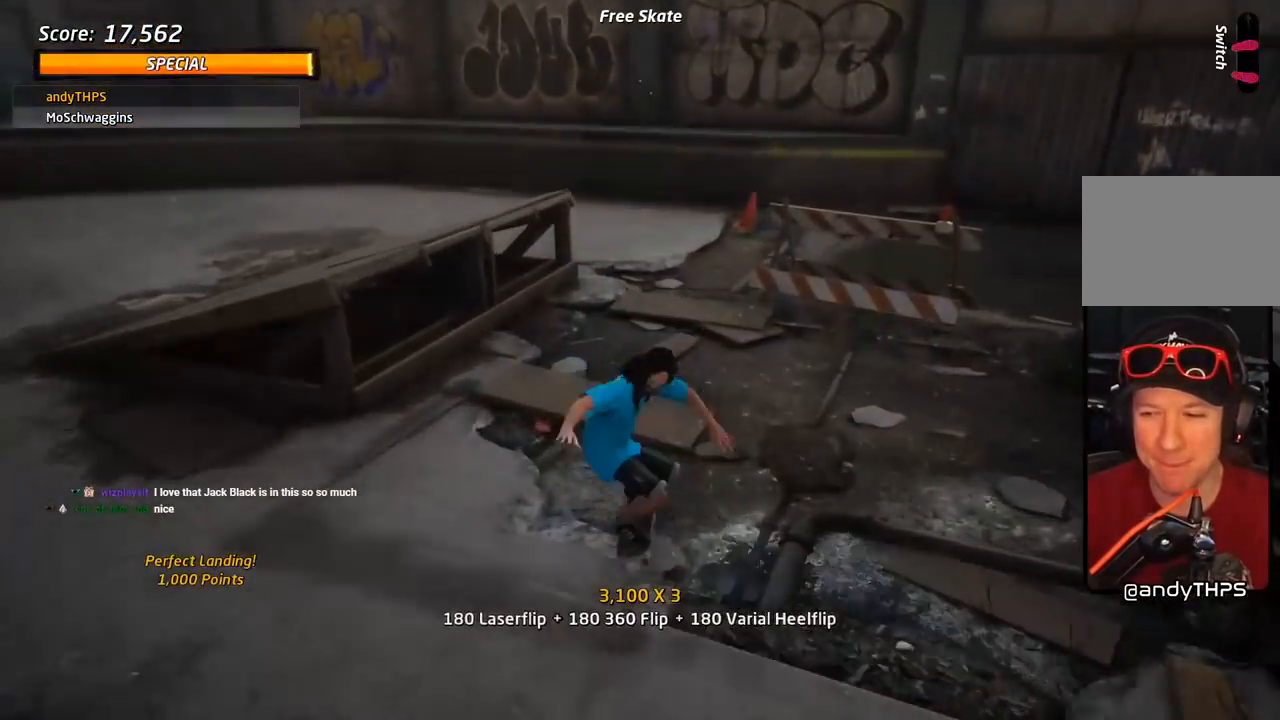
{"buttons": ["CROSS", "L1"], "right_stick": "center", "events": [[33, "DPAD_LEFT", "down"], [50, "SQUARE", "down"], [67, "CROSS", "up"], [100, "L1", "down"], [200, "CROSS", "down"], [233, "SQUARE", "up"], [283, "DPAD_LEFT", "up"], [300, "DPAD_UP", "up"]]}
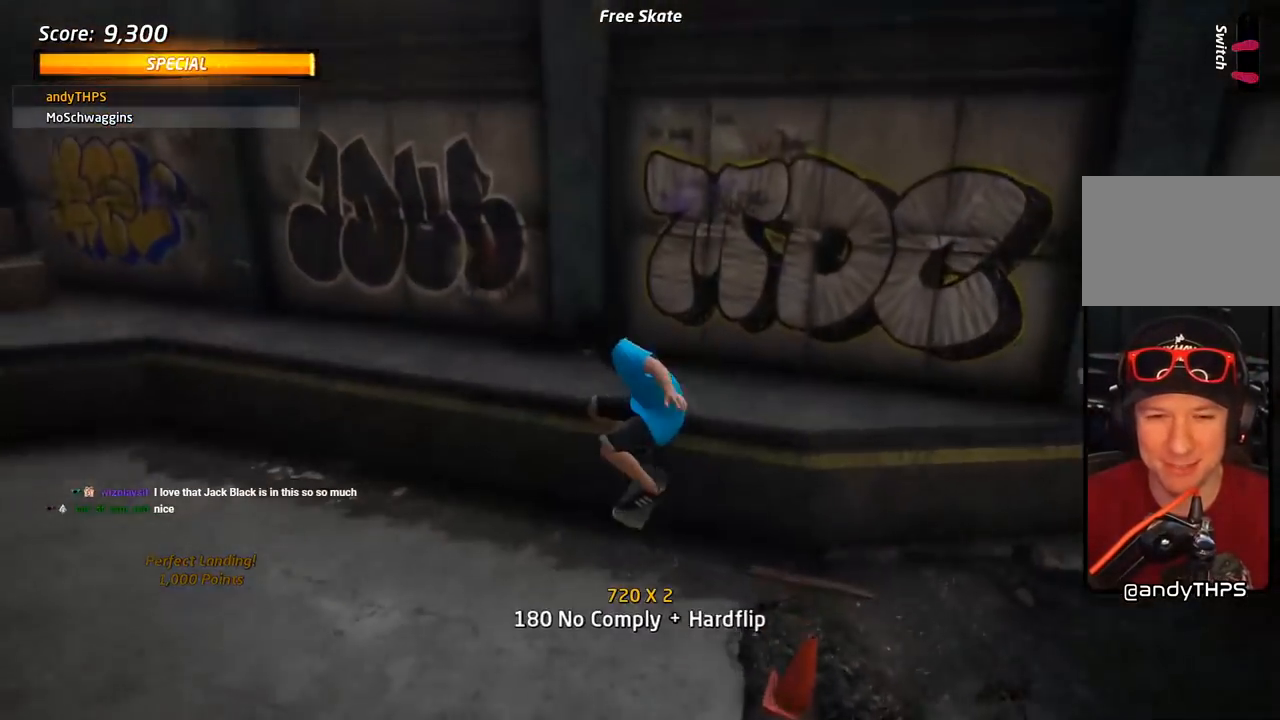
{"buttons": ["CROSS", "DPAD_DOWN", "DPAD_LEFT"], "right_stick": "center", "events": [[17, "L1", "up"], [133, "DPAD_LEFT", "down"], [150, "DPAD_DOWN", "down"]]}
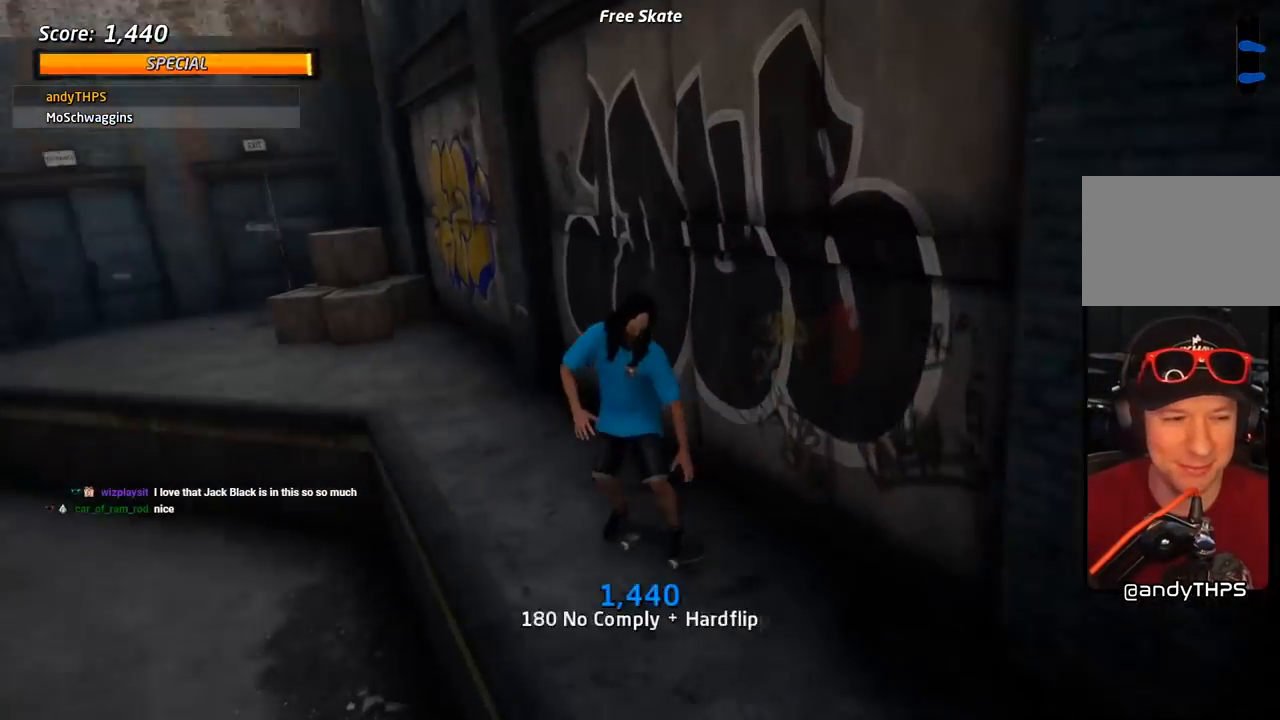
{"buttons": ["L1", "DPAD_LEFT"], "right_stick": "center", "events": [[50, "DPAD_LEFT", "up"], [183, "DPAD_LEFT", "down"], [233, "CROSS", "up"], [233, "SQUARE", "down"], [267, "L1", "down"], [350, "SQUARE", "up"], [450, "DPAD_DOWN", "up"]]}
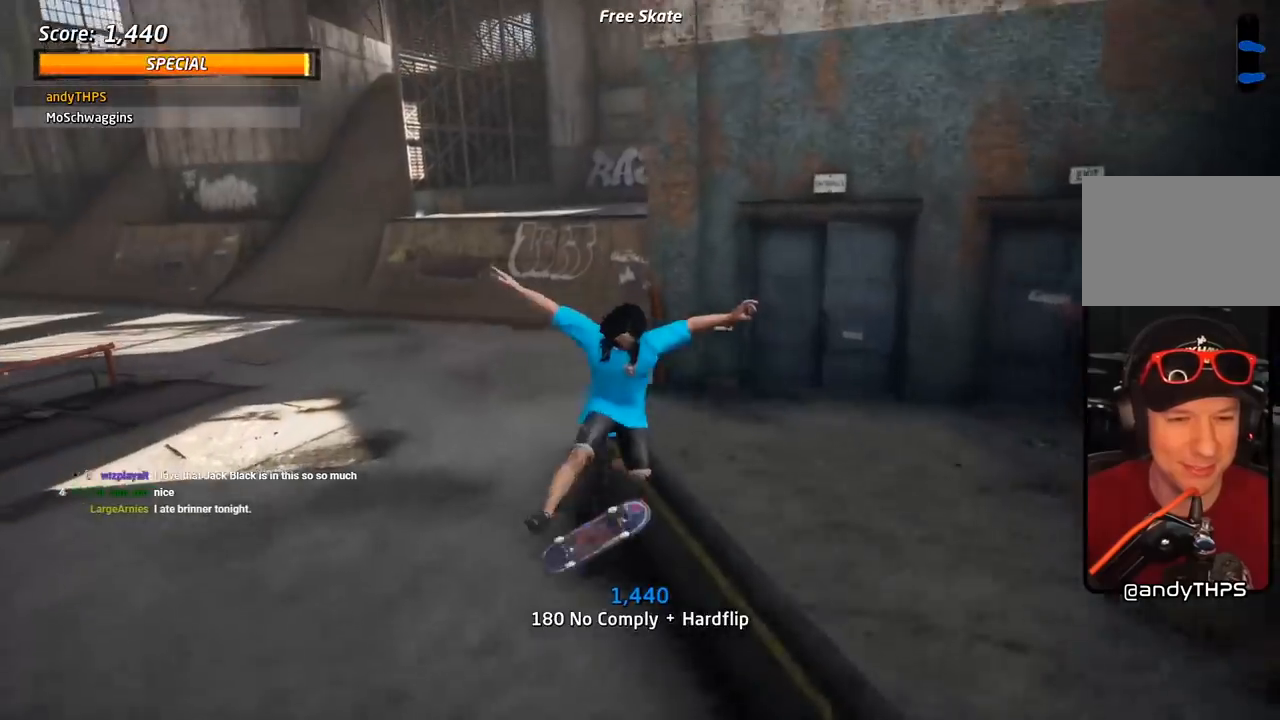
{"buttons": ["DPAD_DOWN", "DPAD_LEFT"], "right_stick": "center", "events": [[33, "DPAD_LEFT", "up"], [133, "L1", "up"], [133, "right_stick", "down-right"], [367, "DPAD_LEFT", "down"], [417, "DPAD_DOWN", "down"], [500, "right_stick", "center"]]}
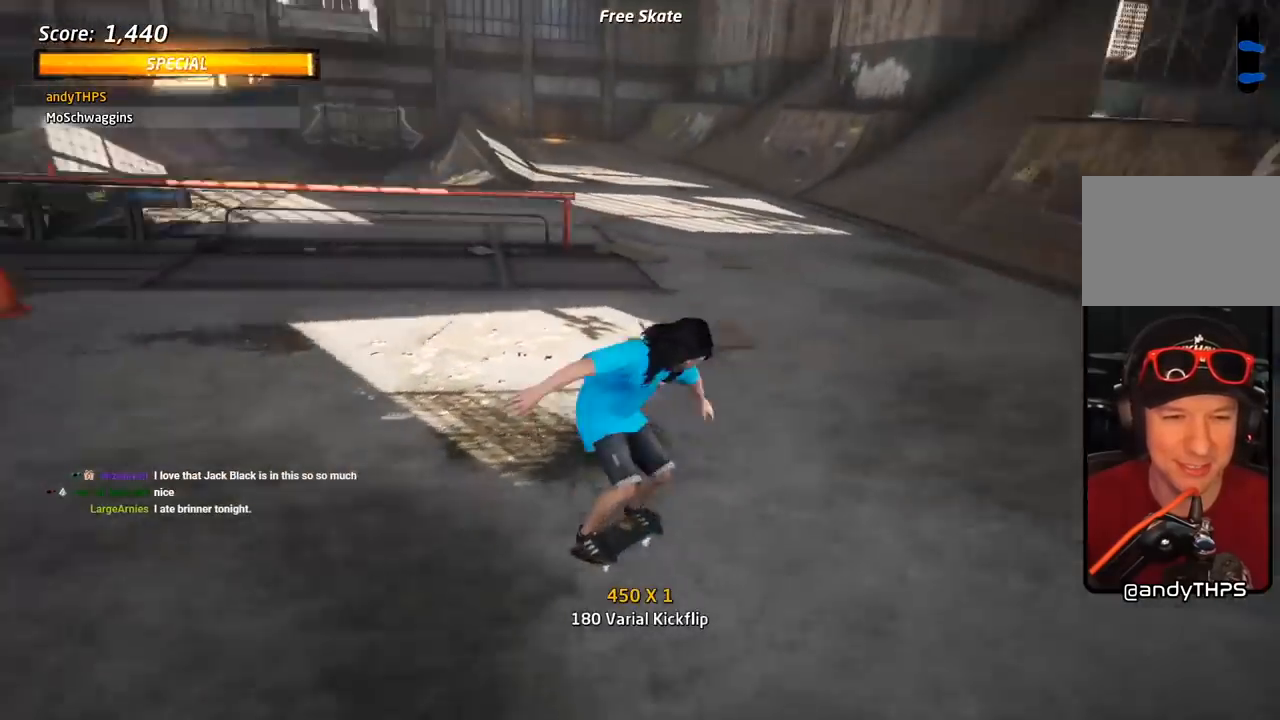
{"buttons": ["CROSS"], "right_stick": "center", "events": [[167, "CROSS", "down"], [400, "DPAD_DOWN", "up"], [450, "DPAD_LEFT", "up"]]}
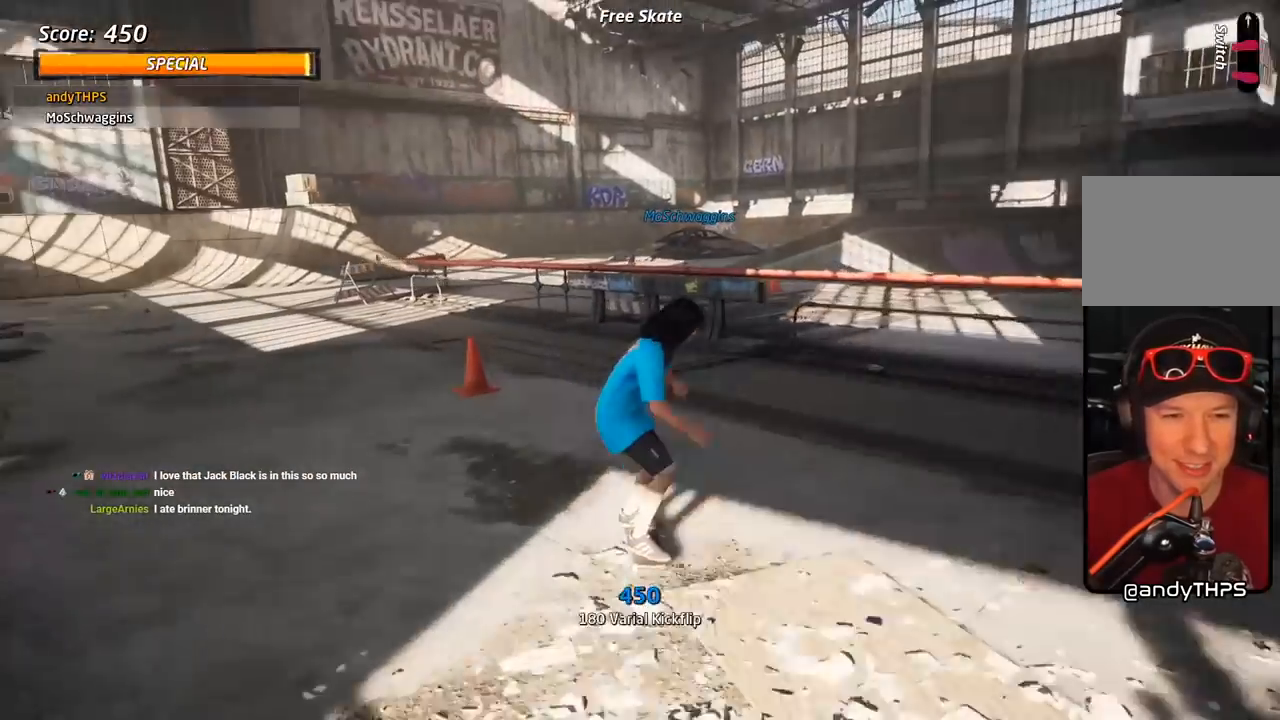
{"buttons": ["SQUARE", "L1", "DPAD_LEFT"], "right_stick": "center", "events": [[267, "CROSS", "up"], [300, "SQUARE", "down"], [317, "DPAD_LEFT", "down"], [333, "DPAD_DOWN", "down"], [333, "L1", "down"], [383, "DPAD_DOWN", "up"]]}
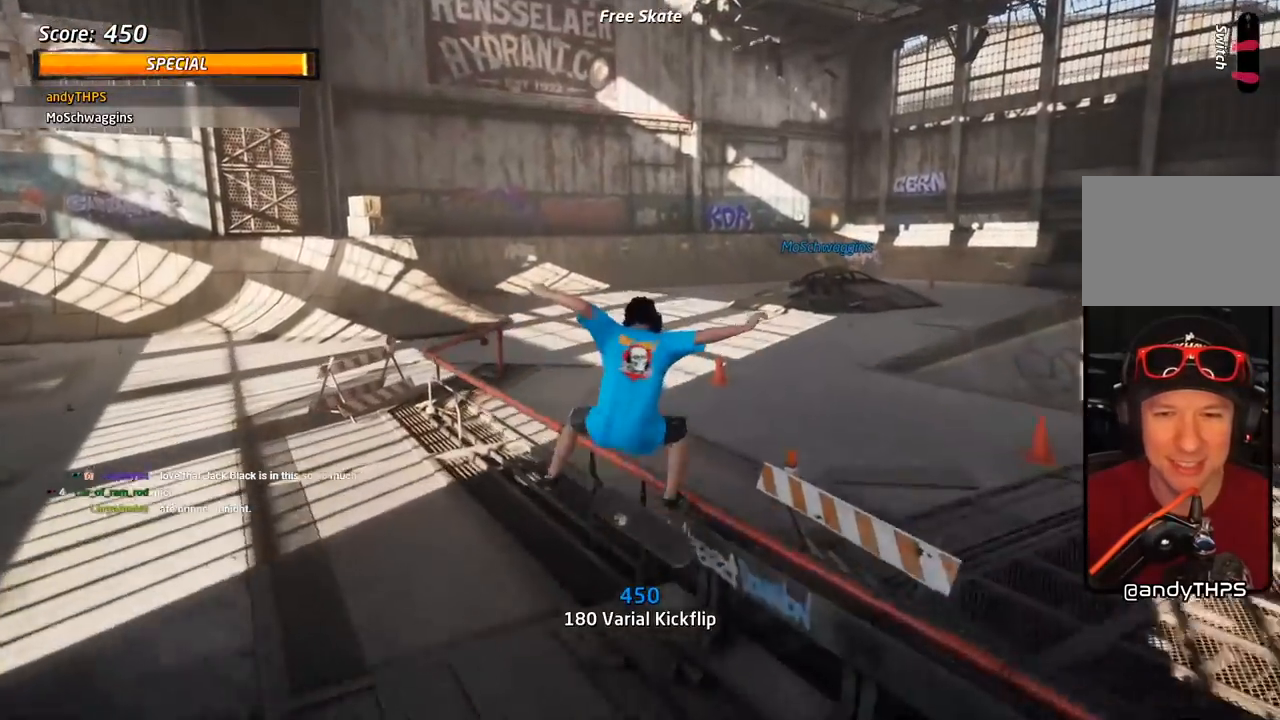
{"buttons": ["CROSS"], "right_stick": "center", "events": [[17, "DPAD_LEFT", "up"], [133, "SQUARE", "up"], [200, "CROSS", "down"], [233, "L1", "up"]]}
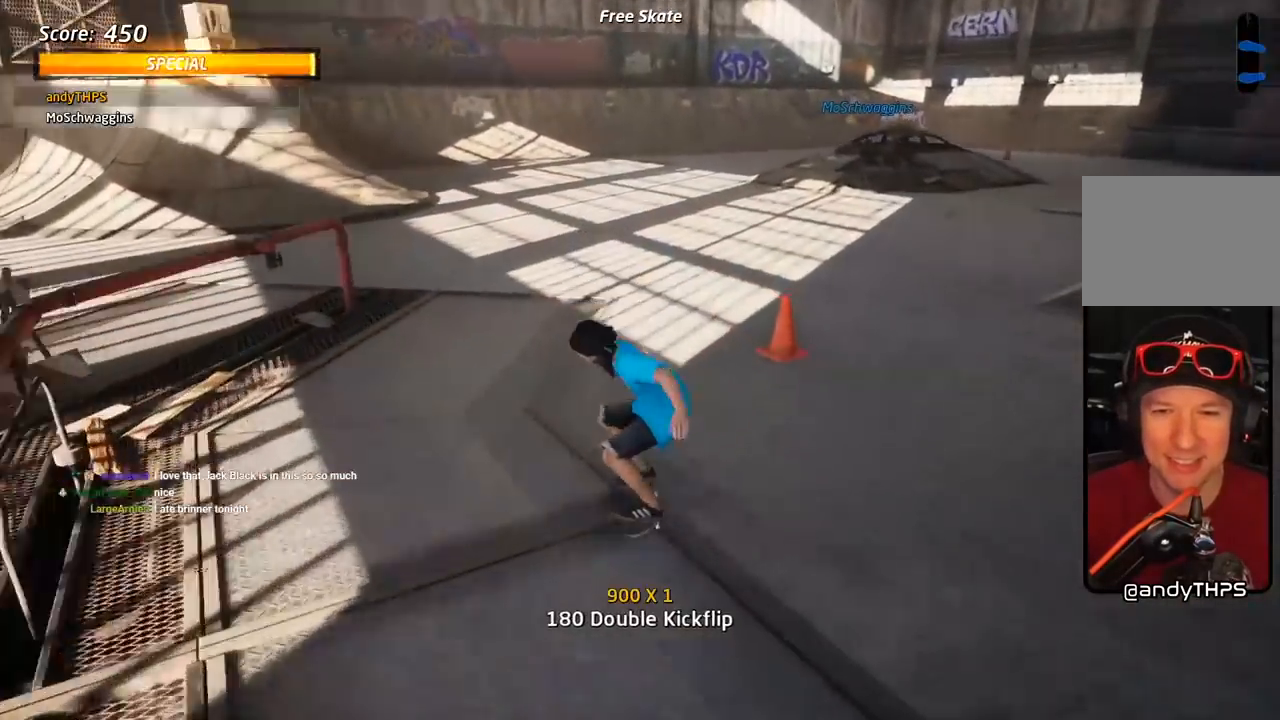
{"buttons": ["CROSS", "DPAD_DOWN"], "right_stick": "center", "events": [[167, "DPAD_DOWN", "down"], [317, "DPAD_DOWN", "up"], [383, "DPAD_DOWN", "down"]]}
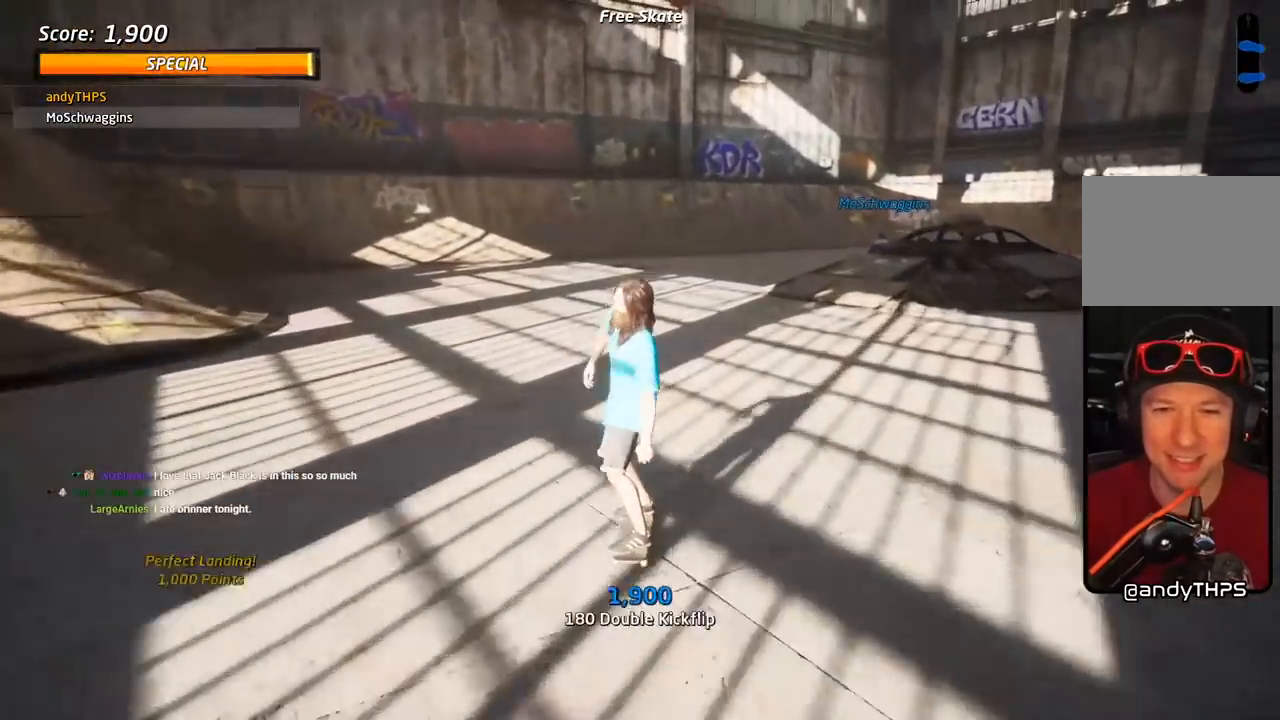
{"buttons": [], "right_stick": "center", "events": [[33, "DPAD_RIGHT", "down"], [67, "CROSS", "up"], [67, "SQUARE", "down"], [167, "SQUARE", "up"], [217, "DPAD_DOWN", "up"], [217, "DPAD_RIGHT", "up"], [217, "SQUARE", "down"], [367, "DPAD_DOWN", "down"], [400, "DPAD_RIGHT", "down"], [433, "DPAD_RIGHT", "up"], [467, "DPAD_DOWN", "up"], [500, "SQUARE", "up"]]}
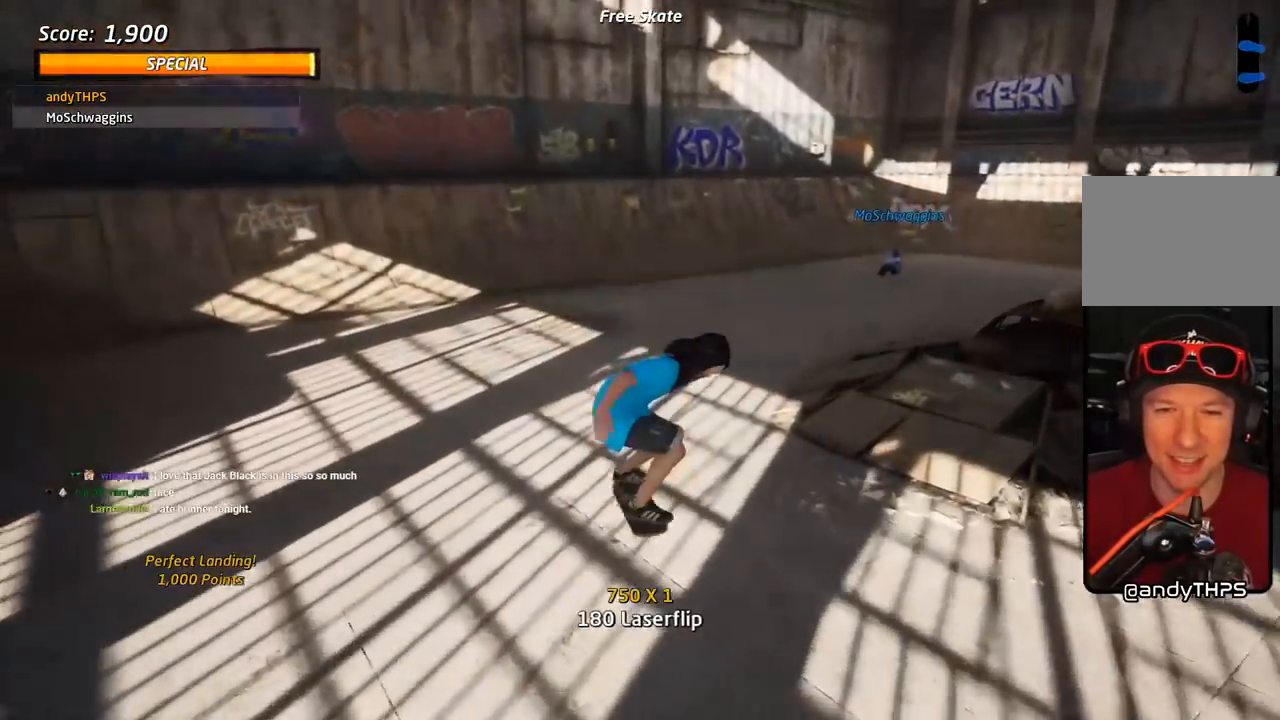
{"buttons": ["CROSS", "DPAD_RIGHT"], "right_stick": "center"}
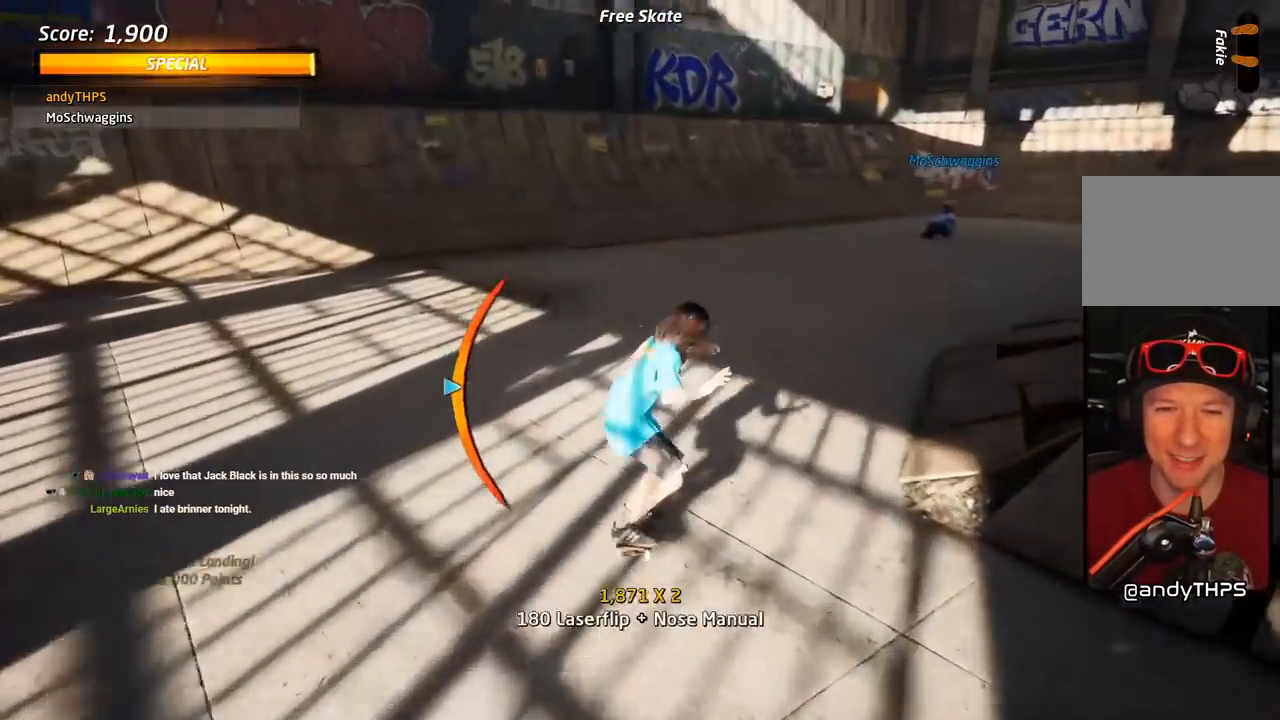
{"buttons": ["CROSS"], "right_stick": "center", "events": [[67, "DPAD_RIGHT", "up"], [117, "SQUARE", "down"], [183, "TRIANGLE", "down"], [250, "DPAD_UP", "down"], [350, "DPAD_UP", "up"], [350, "TRIANGLE", "up"], [383, "SQUARE", "up"], [417, "DPAD_RIGHT", "down"], [450, "DPAD_DOWN", "down"], [450, "DPAD_RIGHT", "up"], [500, "DPAD_DOWN", "up"]]}
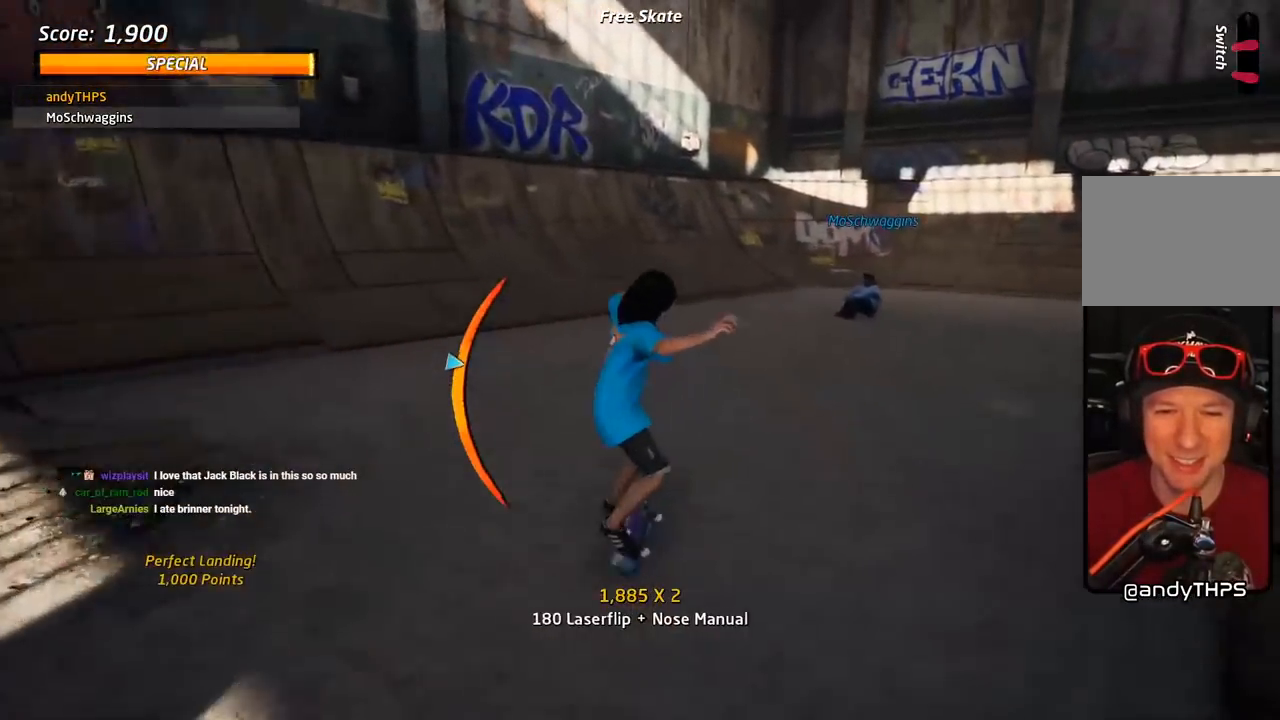
{"buttons": ["CROSS", "CIRCLE", "DPAD_UP"], "right_stick": "center", "events": [[117, "DPAD_DOWN", "down"], [217, "DPAD_DOWN", "up"], [233, "SQUARE", "down"], [367, "SQUARE", "up"], [417, "DPAD_UP", "down"], [450, "CIRCLE", "down"]]}